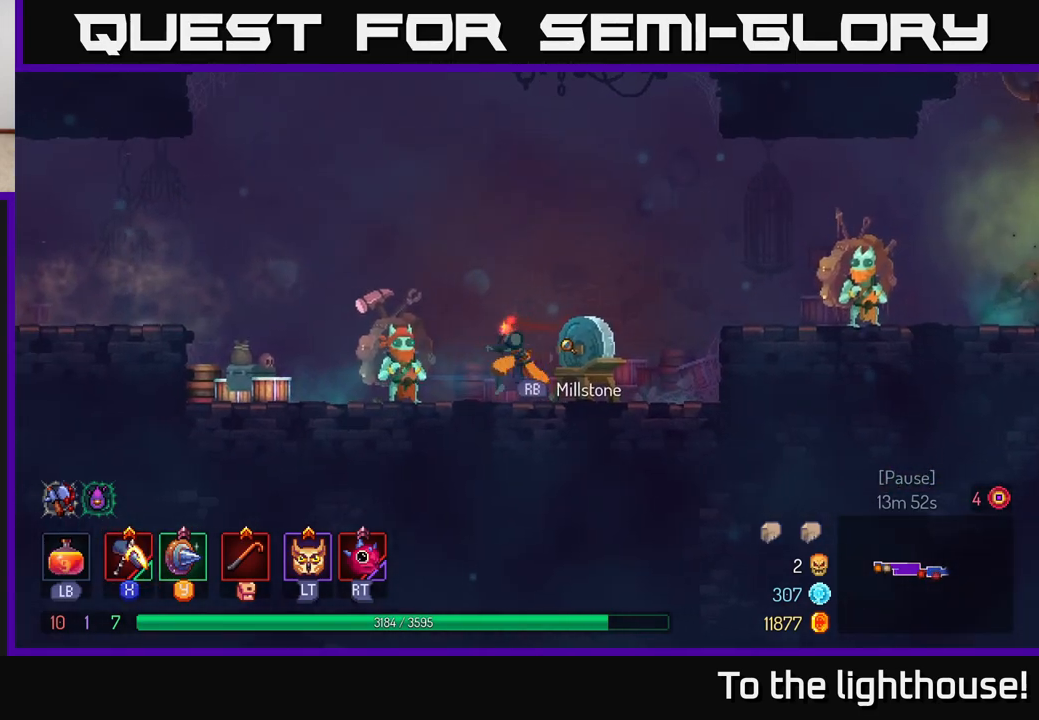
Gameplay with a controller (Xbox layout); each line is a JSON object with the inputs held at the frame after it. "events" lists button and stick changes between this image and that frame as [ms after this image, input, new state], when the widget could be followed in between.
{"buttons": [], "left_stick": "center", "right_stick": "center", "events": [[283, "R1", "down"], [300, "left_stick", "center"], [350, "R1", "up"]]}
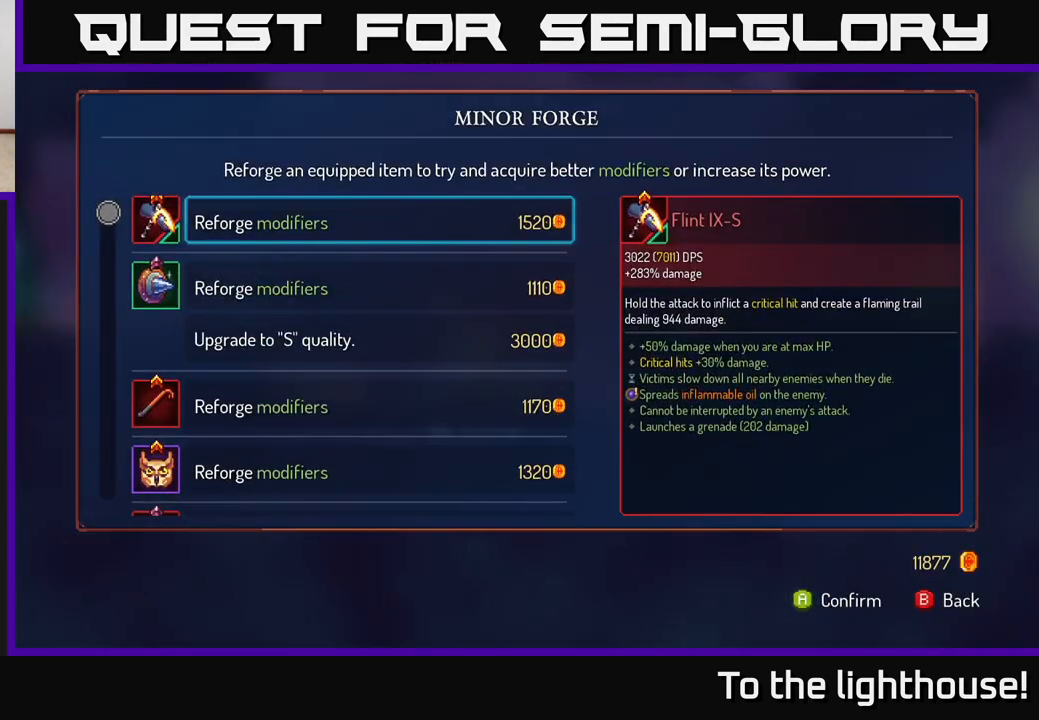
{"buttons": [], "left_stick": "down", "right_stick": "center", "events": [[383, "left_stick", "down"]]}
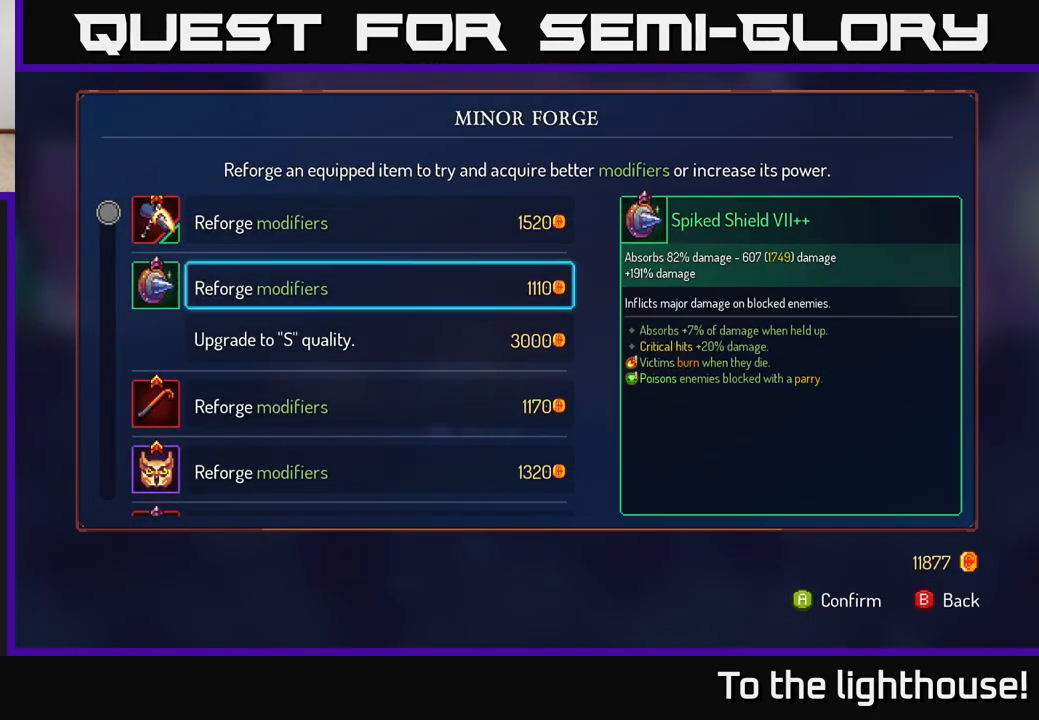
{"buttons": [], "left_stick": "down", "right_stick": "center", "events": [[50, "left_stick", "center"], [150, "left_stick", "down"], [300, "left_stick", "center"], [400, "left_stick", "down"]]}
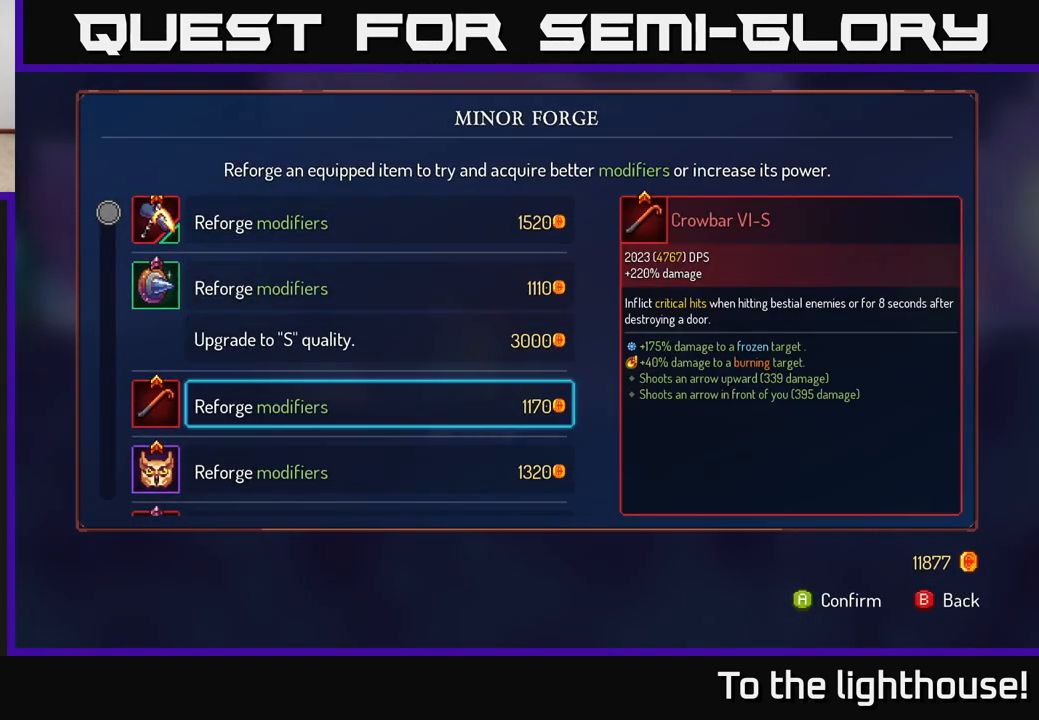
{"buttons": [], "left_stick": "center", "right_stick": "center", "events": [[33, "left_stick", "center"], [117, "left_stick", "down-left"], [483, "left_stick", "center"]]}
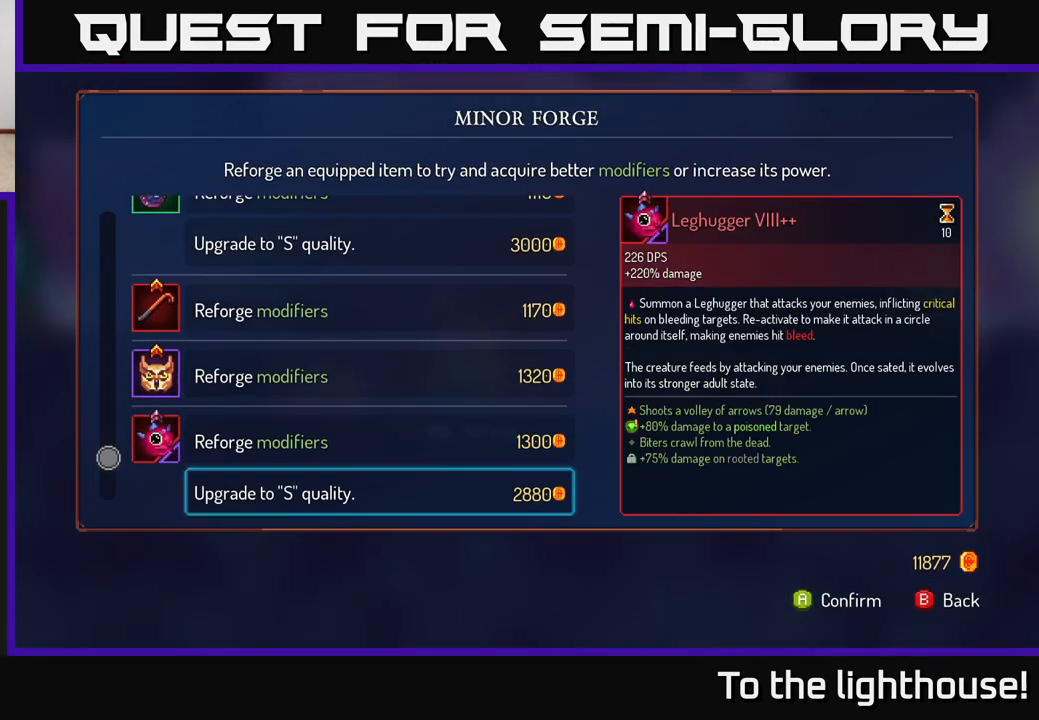
{"buttons": [], "left_stick": "up", "right_stick": "center", "events": [[150, "left_stick", "up"], [300, "left_stick", "center"], [367, "left_stick", "up"]]}
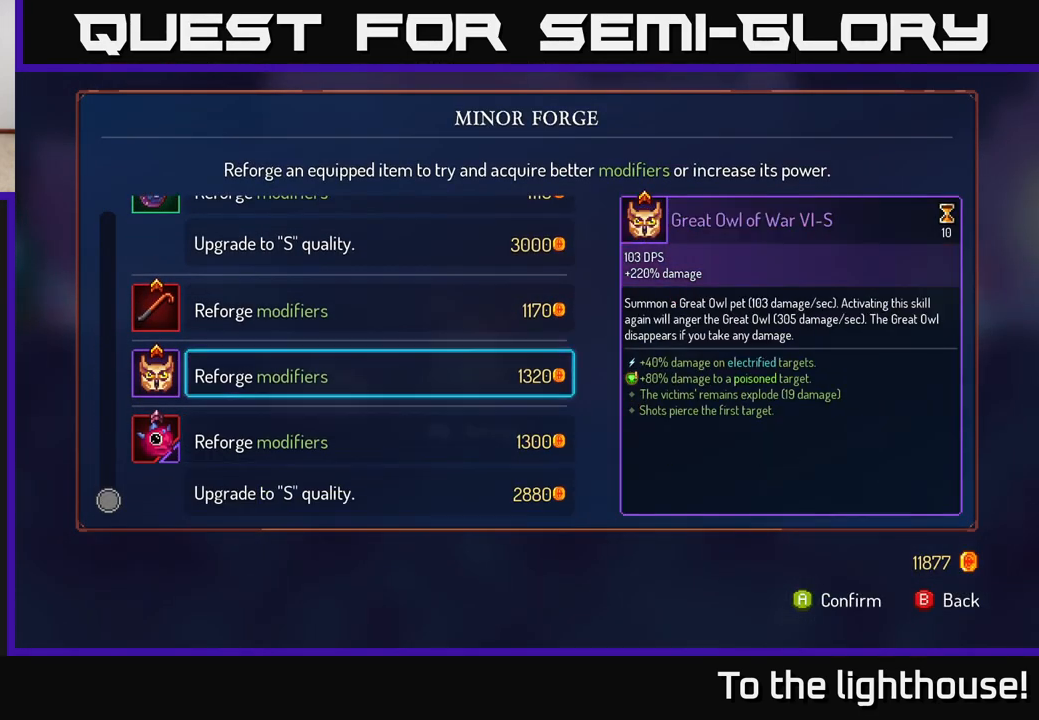
{"buttons": ["A"], "left_stick": "down", "right_stick": "center", "events": [[17, "left_stick", "center"], [133, "left_stick", "down"], [300, "left_stick", "center"], [383, "left_stick", "down"], [500, "A", "down"]]}
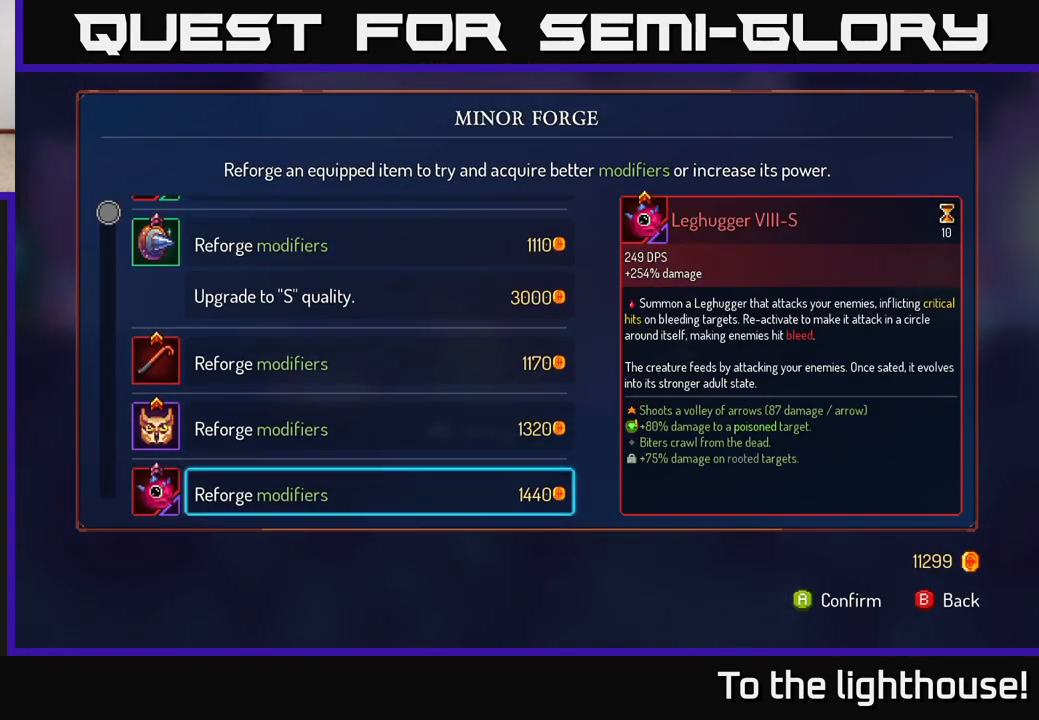
{"buttons": [], "left_stick": "center", "right_stick": "center", "events": [[33, "left_stick", "center"], [67, "A", "up"]]}
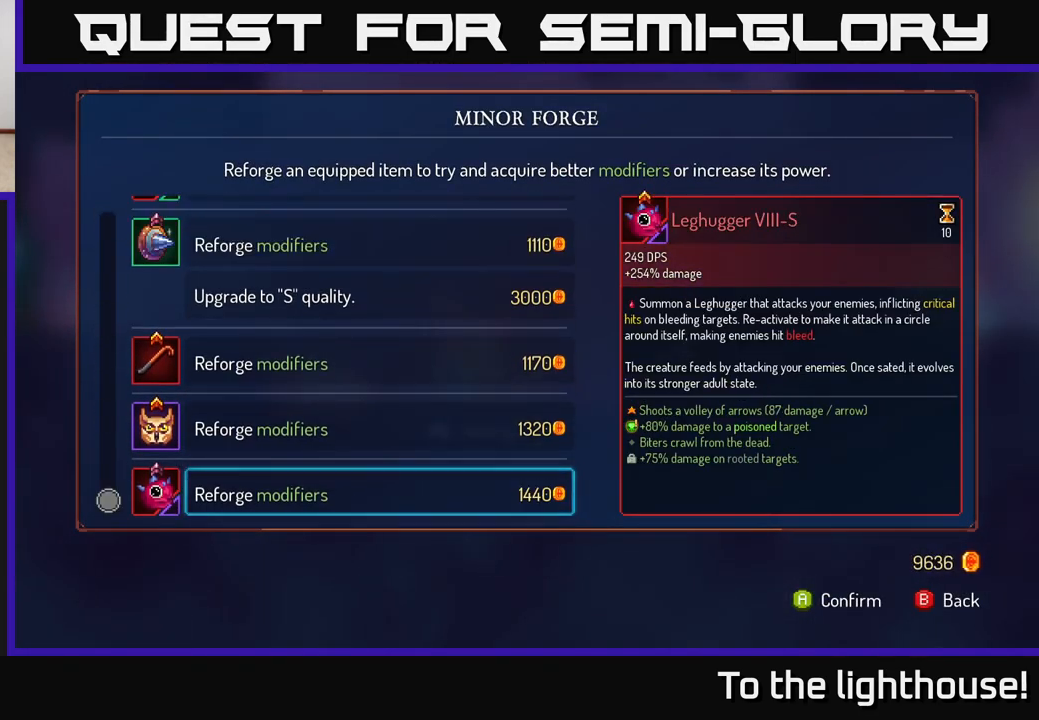
{"buttons": [], "left_stick": "right", "right_stick": "center", "events": [[317, "B", "down"], [350, "left_stick", "right"], [383, "B", "up"]]}
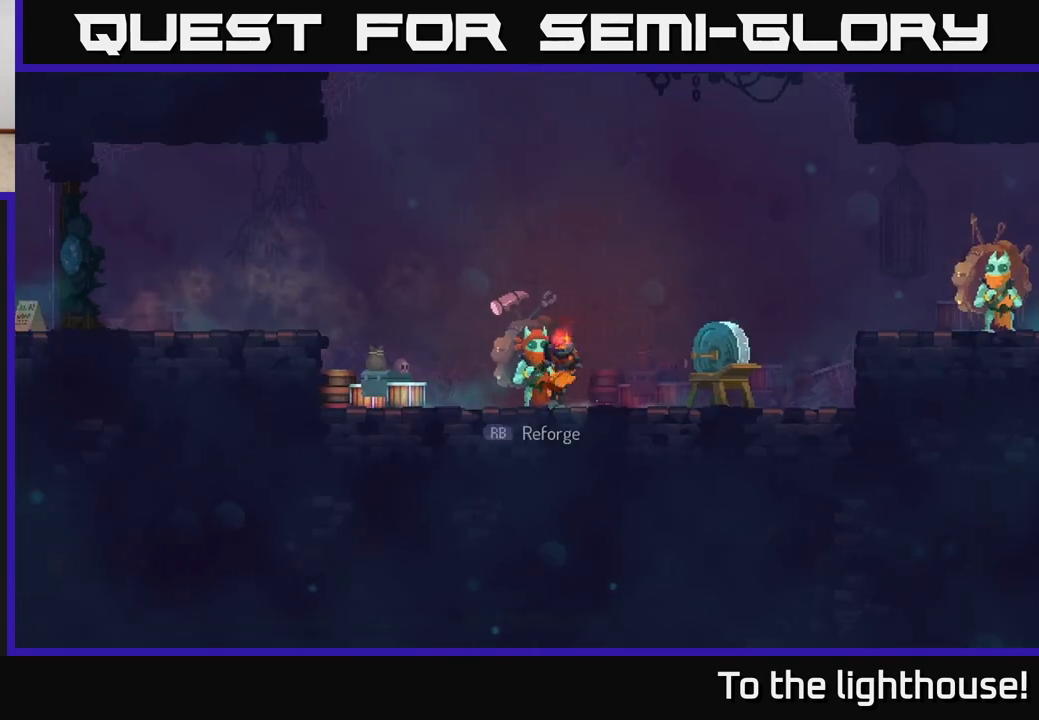
{"buttons": ["A"], "left_stick": "right", "right_stick": "center", "events": [[450, "A", "down"]]}
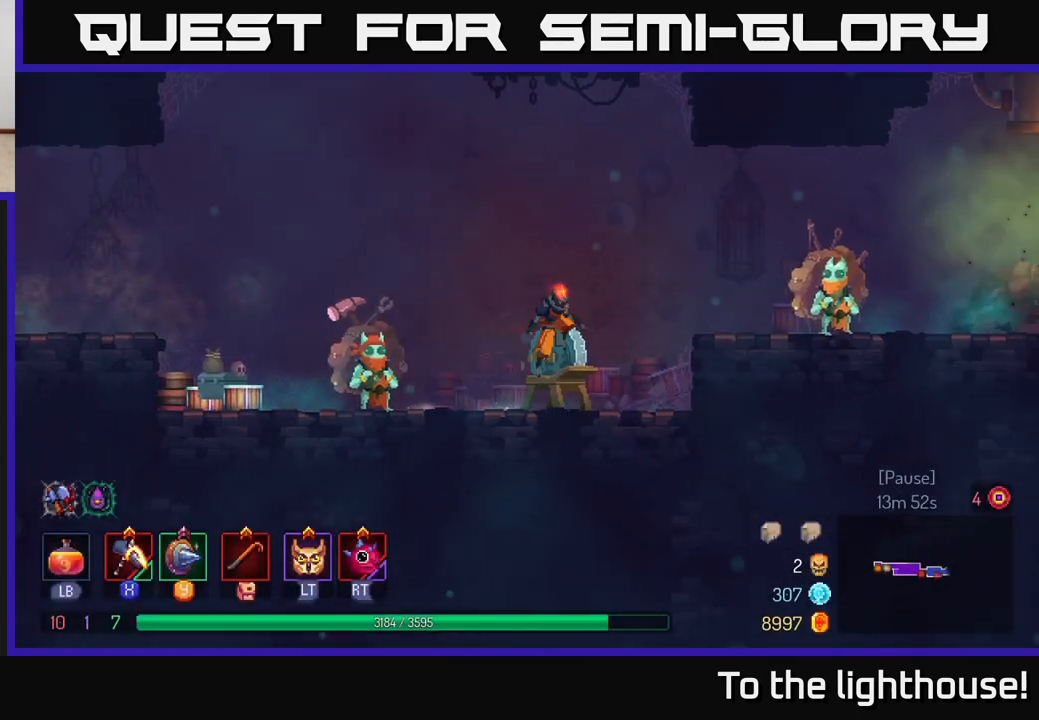
{"buttons": [], "left_stick": "right", "right_stick": "center", "events": [[33, "A", "up"], [117, "A", "down"], [217, "A", "up"], [250, "B", "down"], [333, "B", "up"]]}
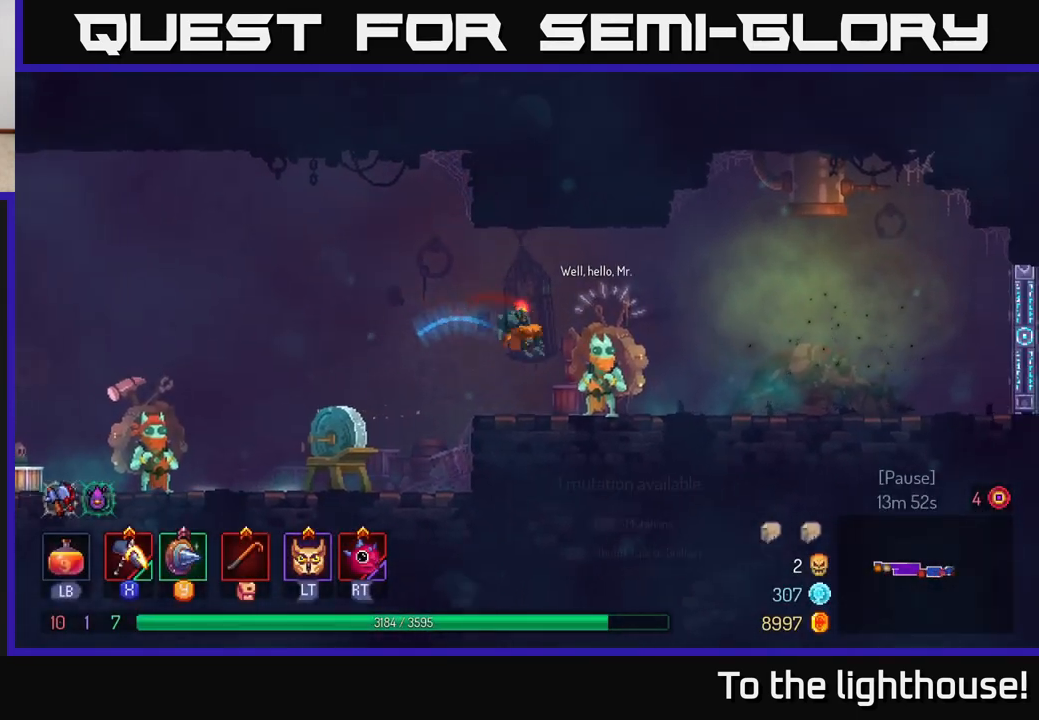
{"buttons": [], "left_stick": "center", "right_stick": "center", "events": [[100, "left_stick", "center"], [183, "left_stick", "left"], [300, "R1", "down"], [300, "left_stick", "center"], [417, "R1", "up"]]}
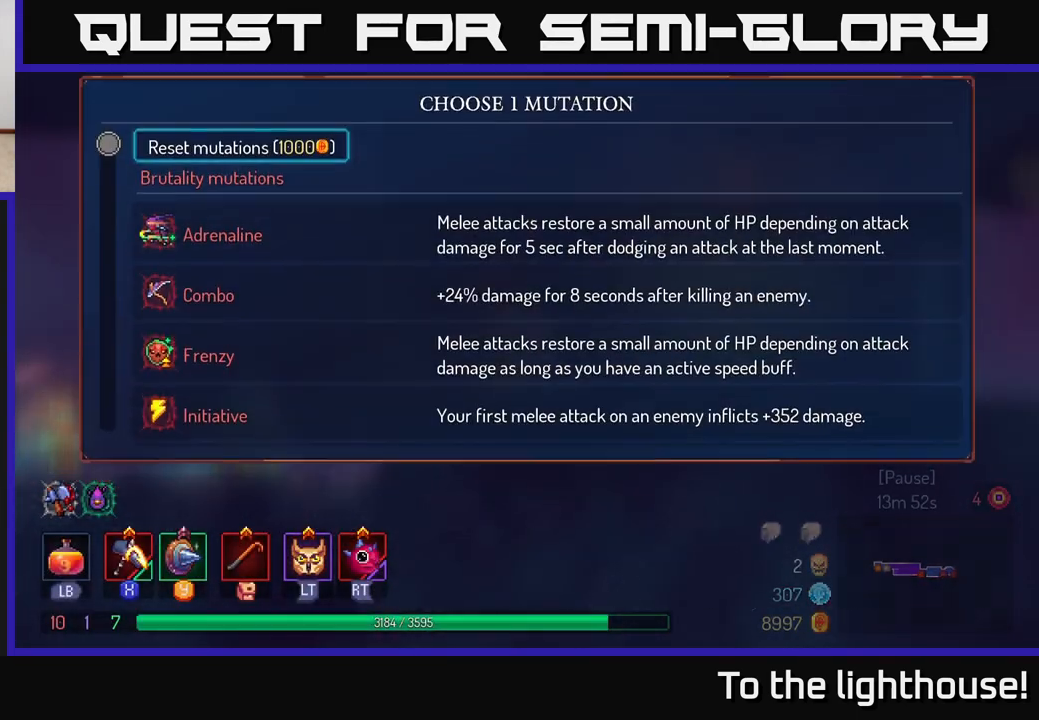
{"buttons": [], "left_stick": "center", "right_stick": "center", "events": []}
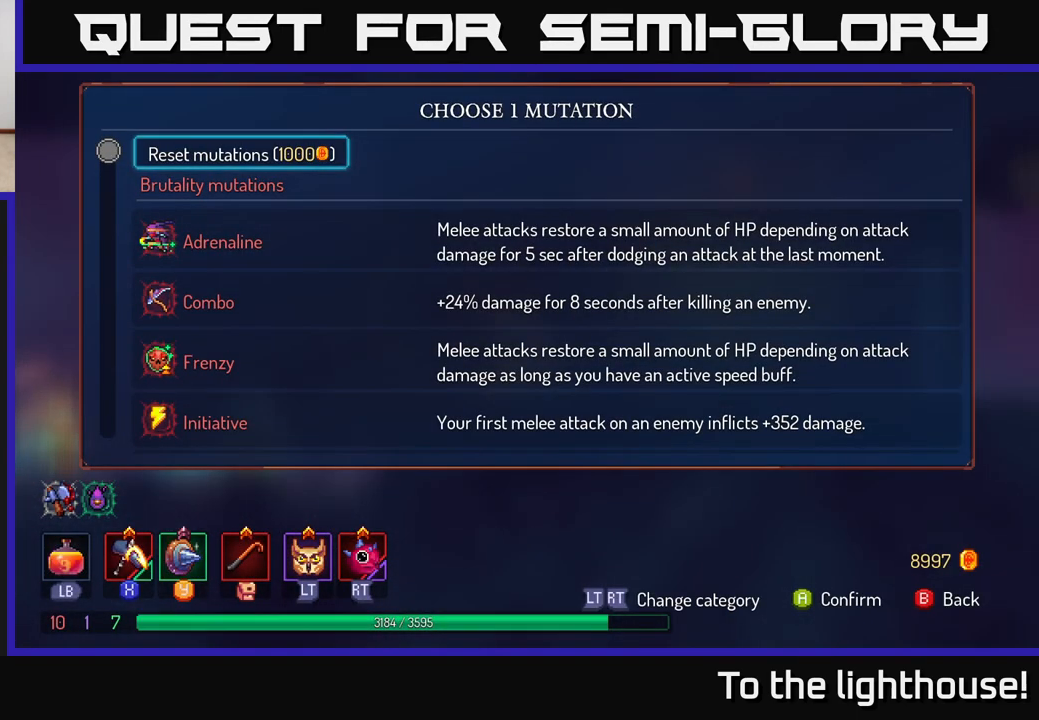
{"buttons": [], "left_stick": "center", "right_stick": "center", "events": []}
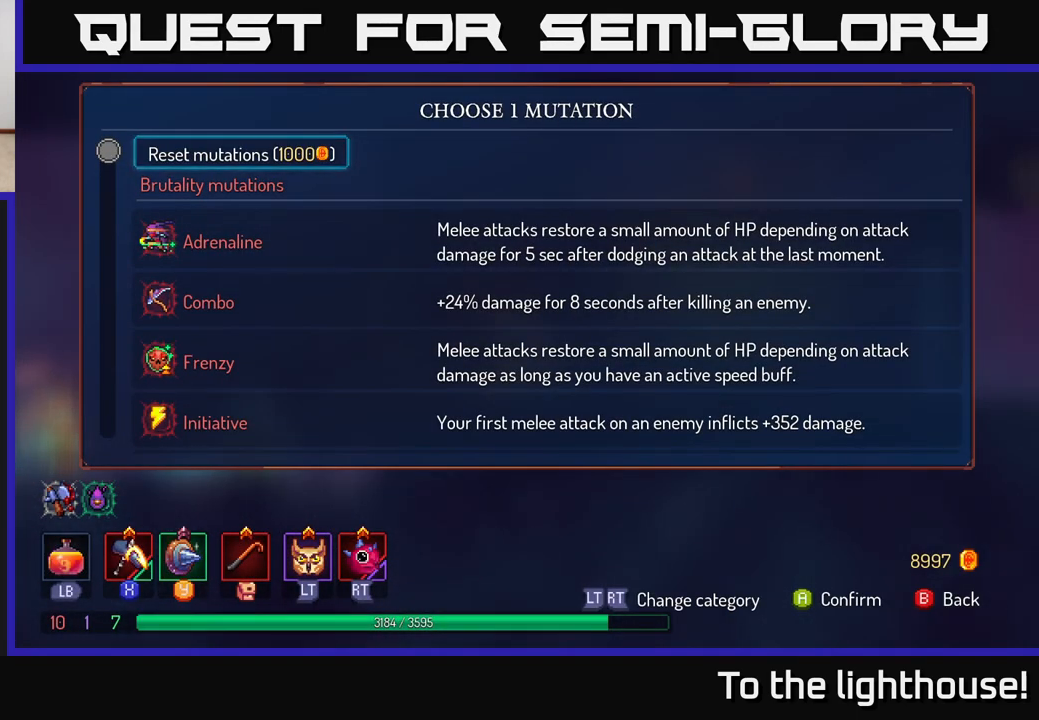
{"buttons": [], "left_stick": "center", "right_stick": "center", "events": []}
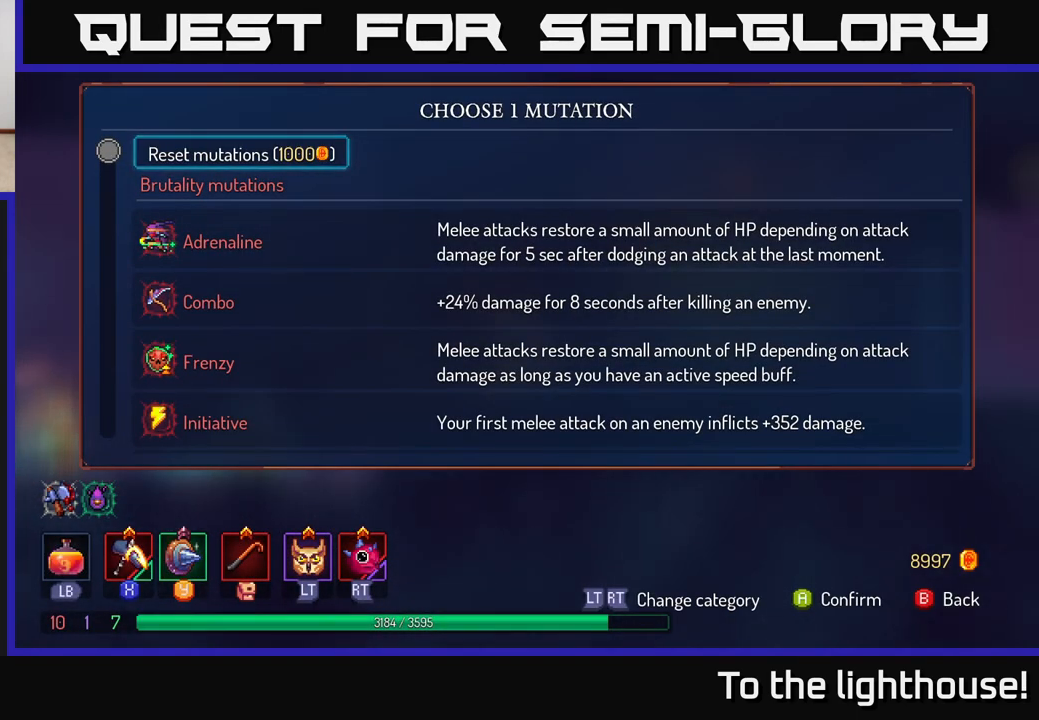
{"buttons": [], "left_stick": "center", "right_stick": "center", "events": []}
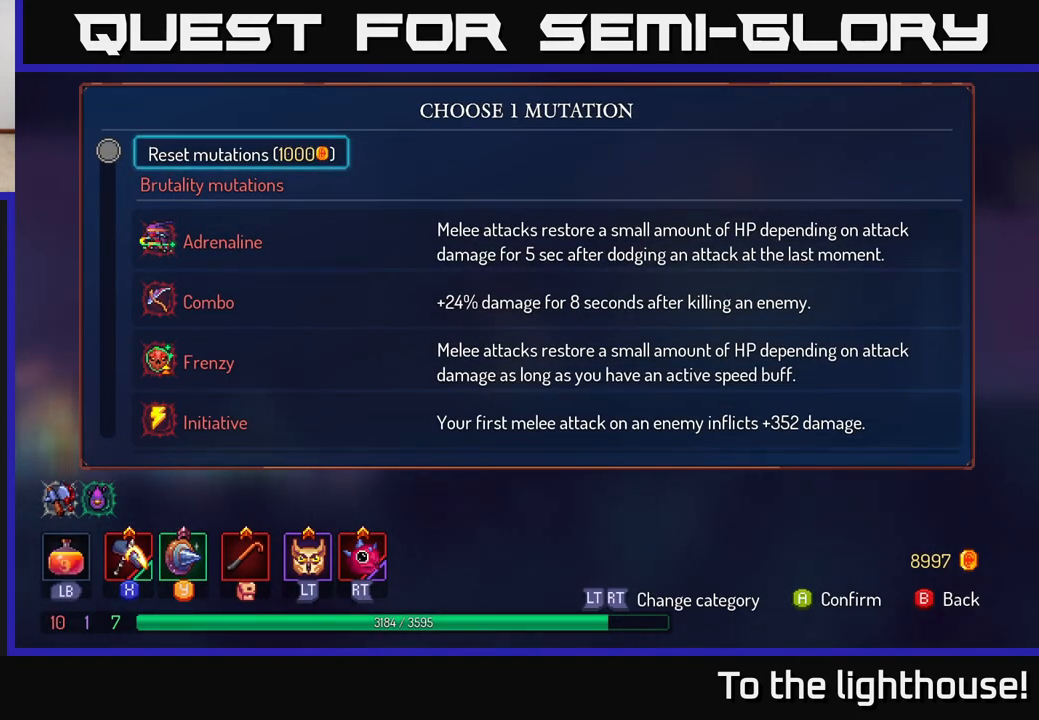
{"buttons": [], "left_stick": "down", "right_stick": "center", "events": [[450, "left_stick", "down"]]}
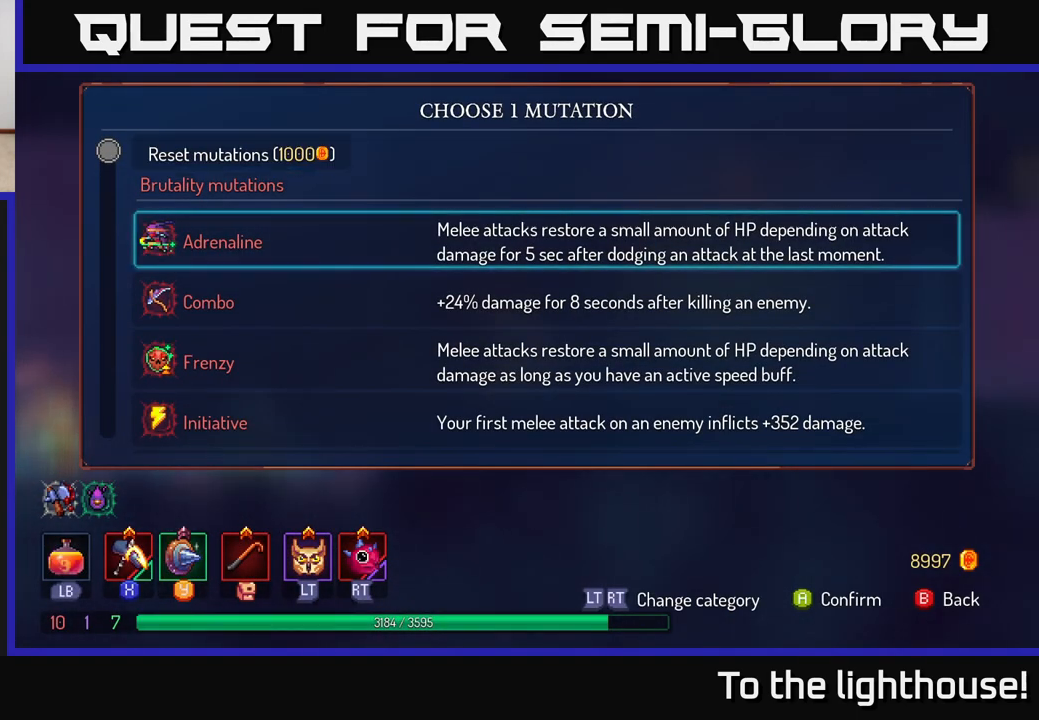
{"buttons": [], "left_stick": "center", "right_stick": "center", "events": [[133, "left_stick", "center"], [217, "left_stick", "down"], [333, "A", "down"], [367, "left_stick", "center"], [417, "A", "up"]]}
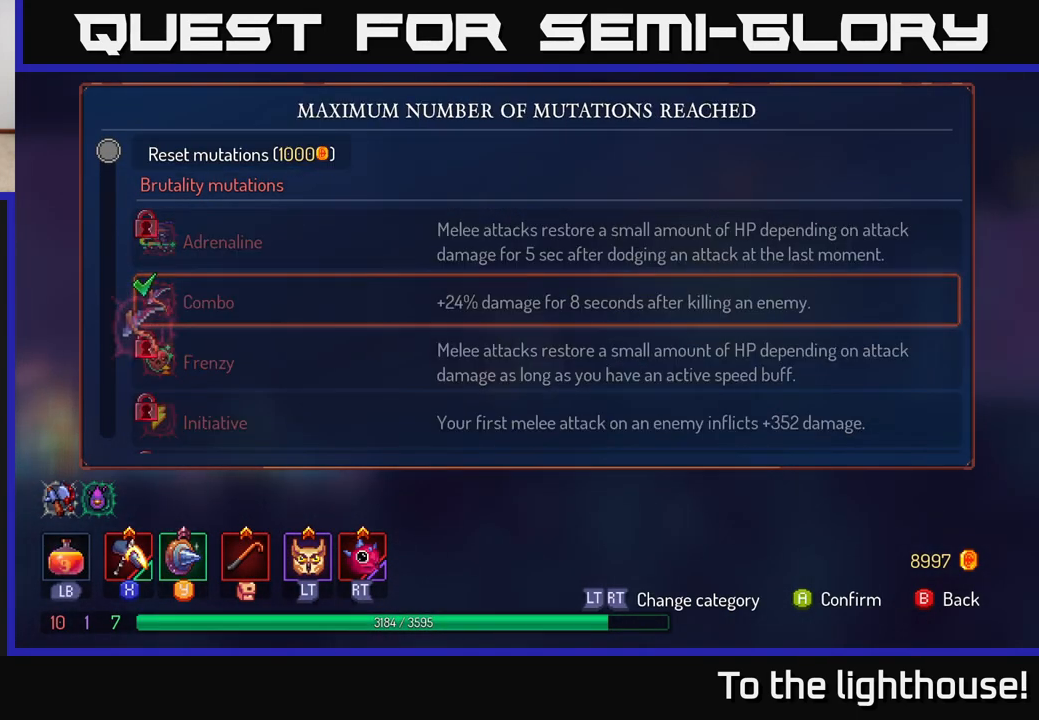
{"buttons": [], "left_stick": "right", "right_stick": "center", "events": [[17, "left_stick", "right"], [67, "B", "down"], [133, "B", "up"]]}
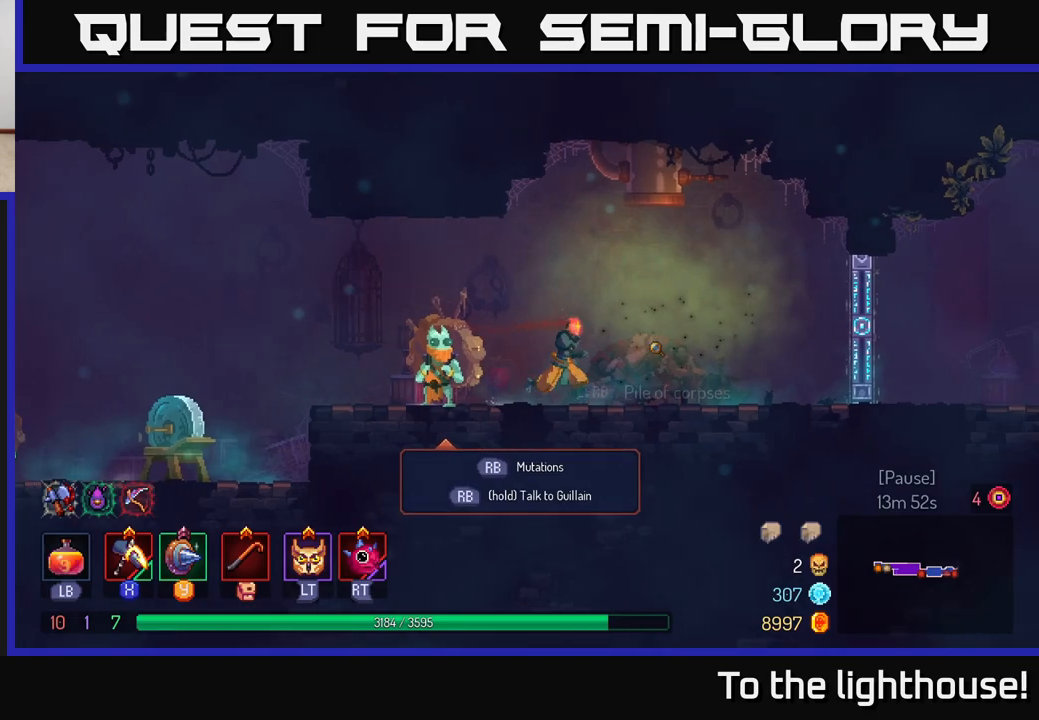
{"buttons": [], "left_stick": "right", "right_stick": "center", "events": []}
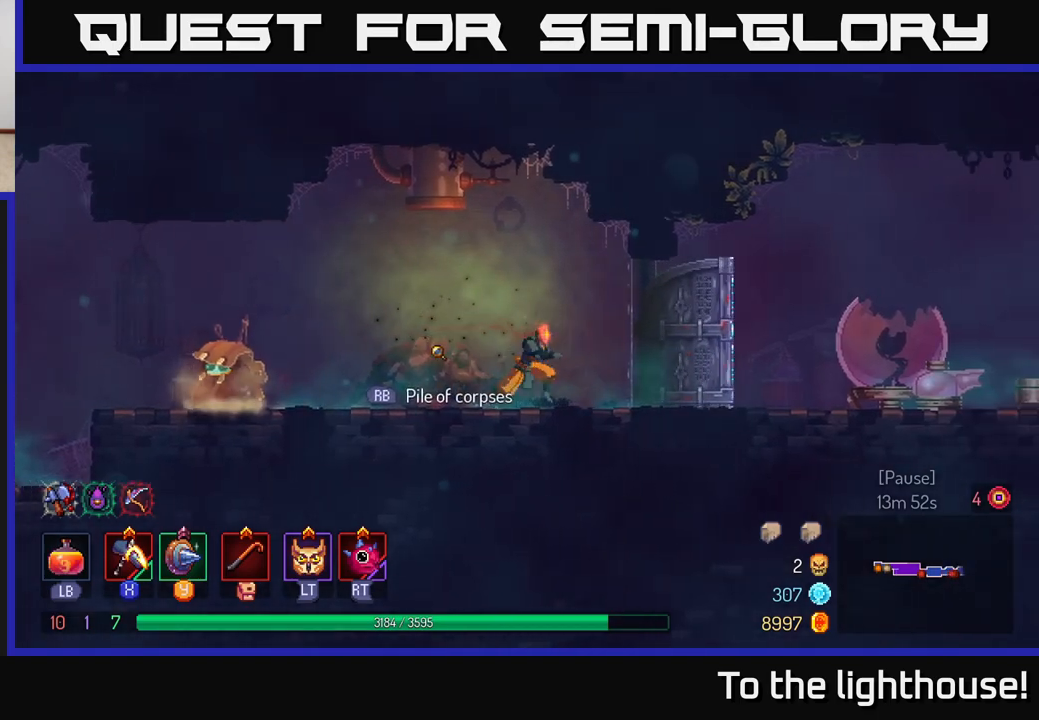
{"buttons": [], "left_stick": "right", "right_stick": "center", "events": [[133, "B", "down"], [333, "B", "up"]]}
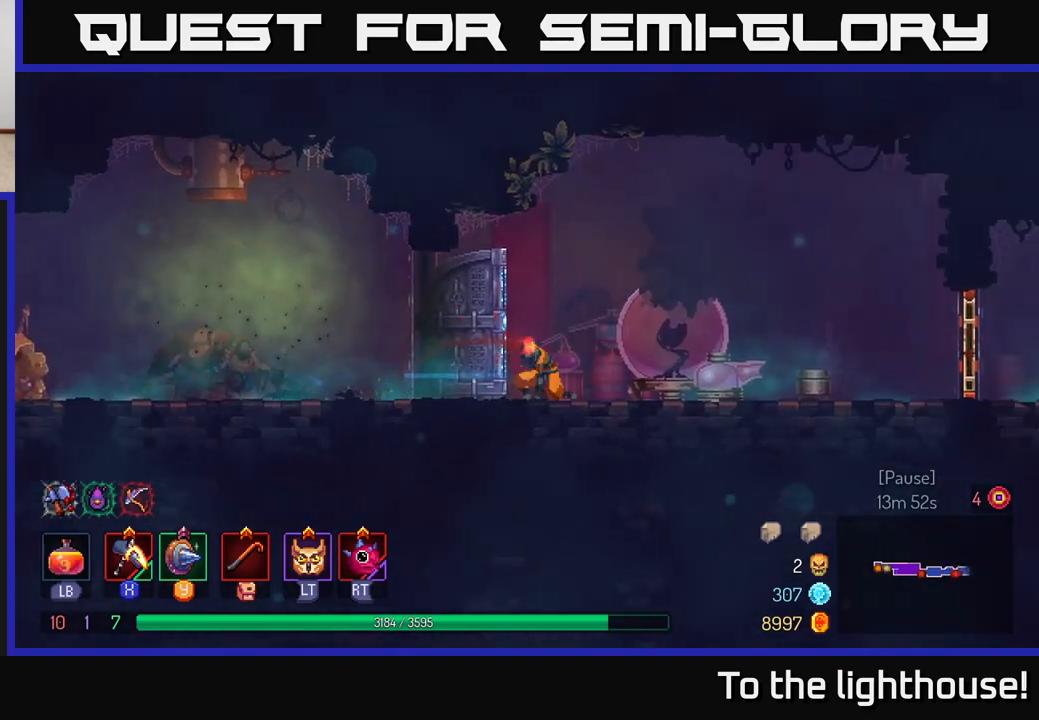
{"buttons": [], "left_stick": "right", "right_stick": "center", "events": []}
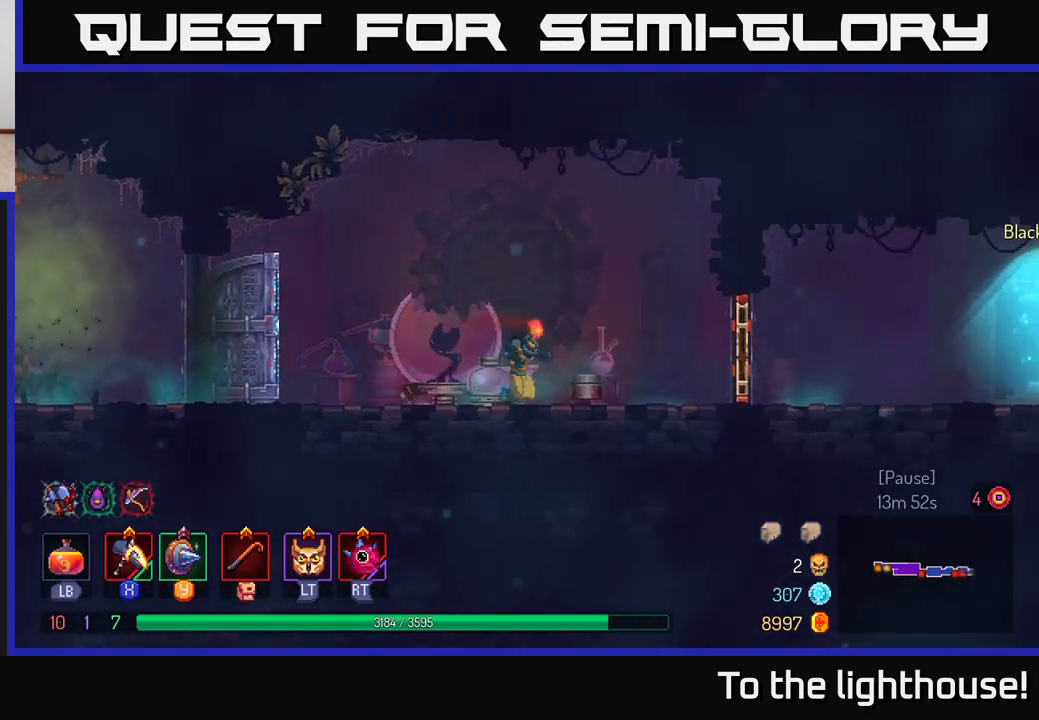
{"buttons": ["R1"], "left_stick": "right", "right_stick": "center", "events": [[400, "R1", "down"]]}
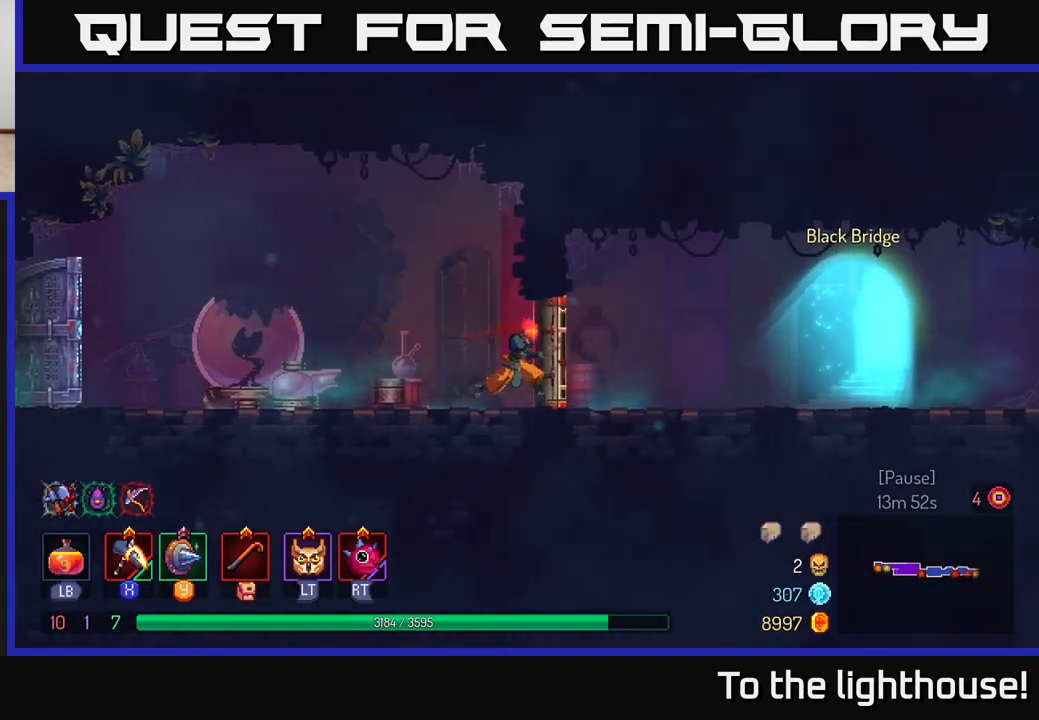
{"buttons": [], "left_stick": "right", "right_stick": "center", "events": [[33, "R1", "up"], [233, "B", "down"], [400, "B", "up"]]}
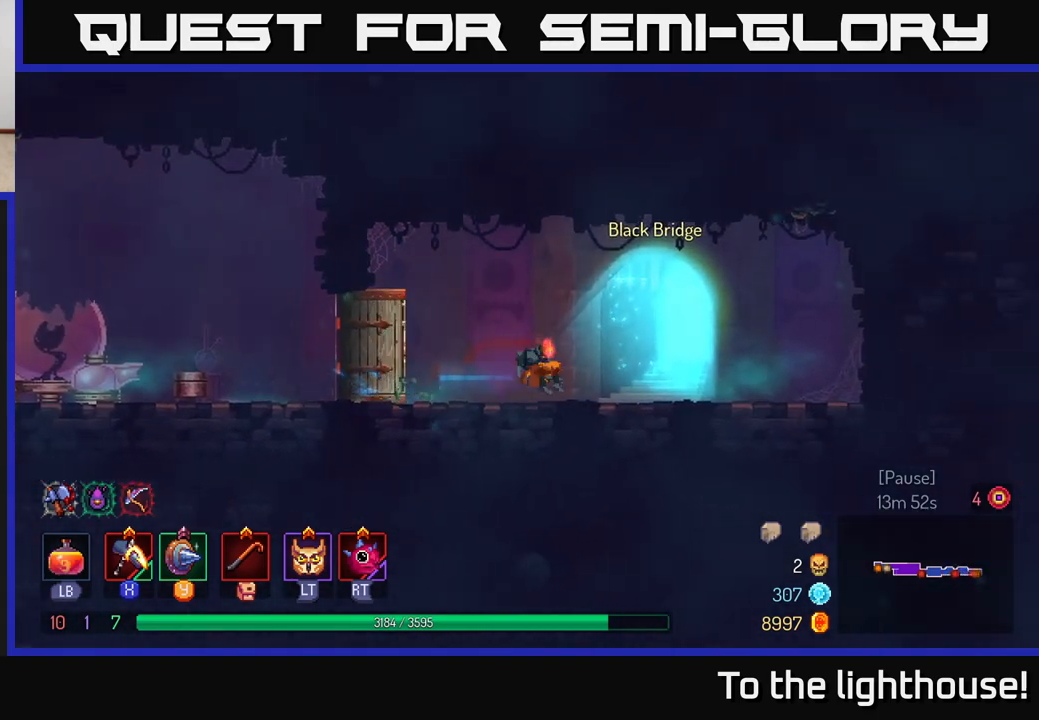
{"buttons": ["R1"], "left_stick": "center", "right_stick": "center", "events": [[150, "left_stick", "center"], [217, "left_stick", "left"], [300, "left_stick", "center"], [400, "R1", "down"]]}
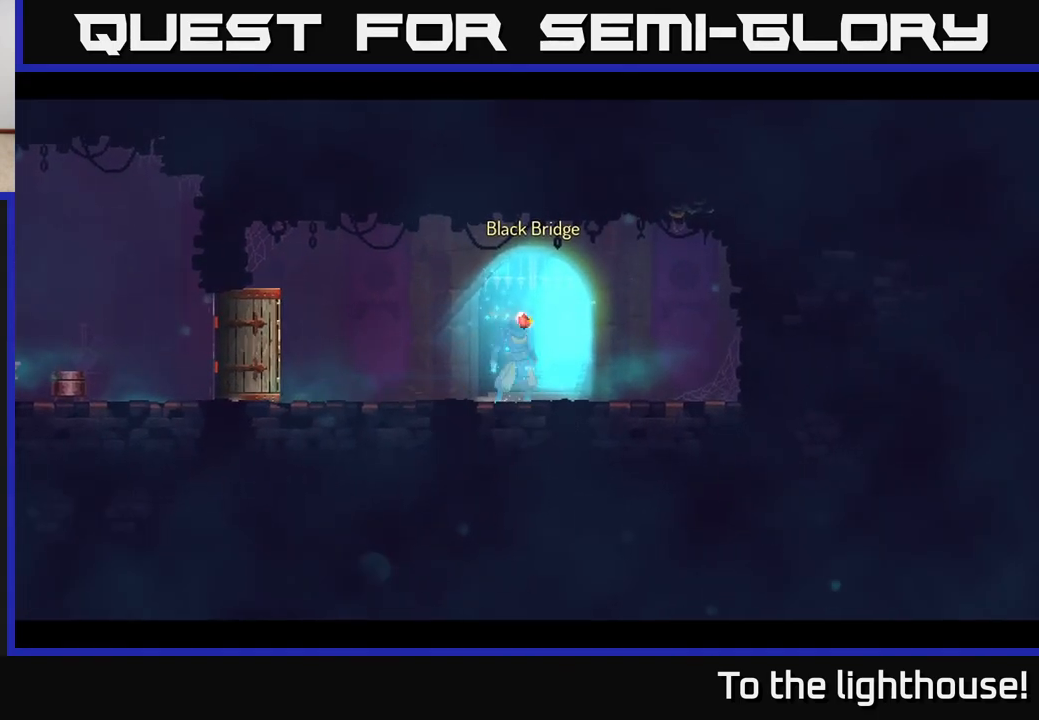
{"buttons": [], "left_stick": "center", "right_stick": "center", "events": [[33, "R1", "up"]]}
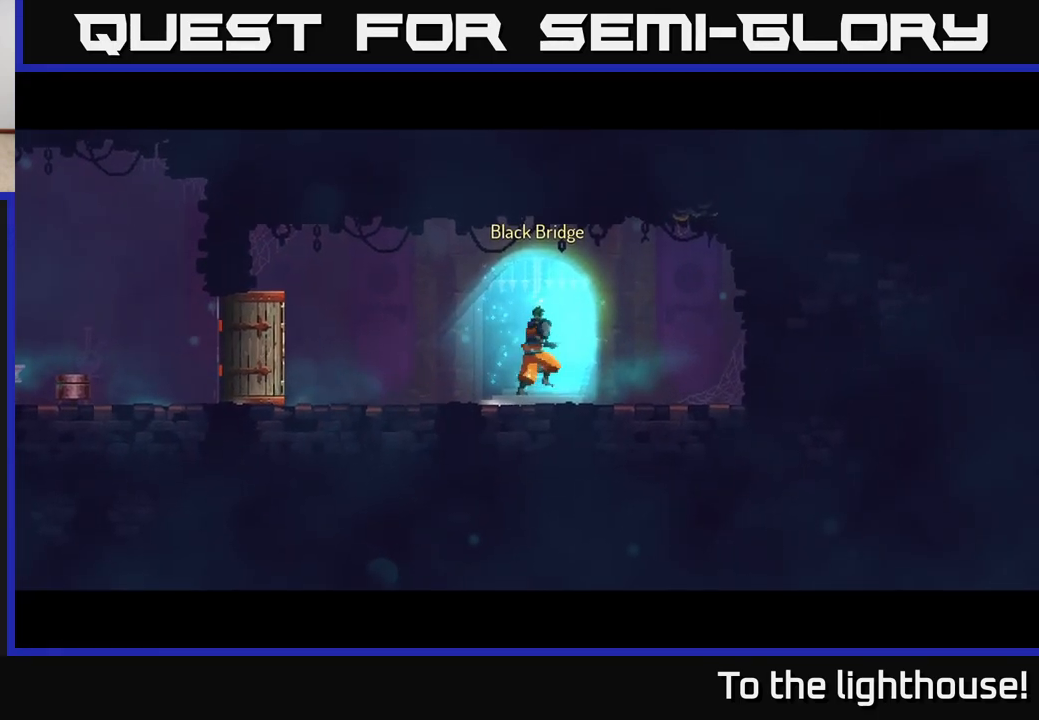
{"buttons": [], "left_stick": "center", "right_stick": "center", "events": []}
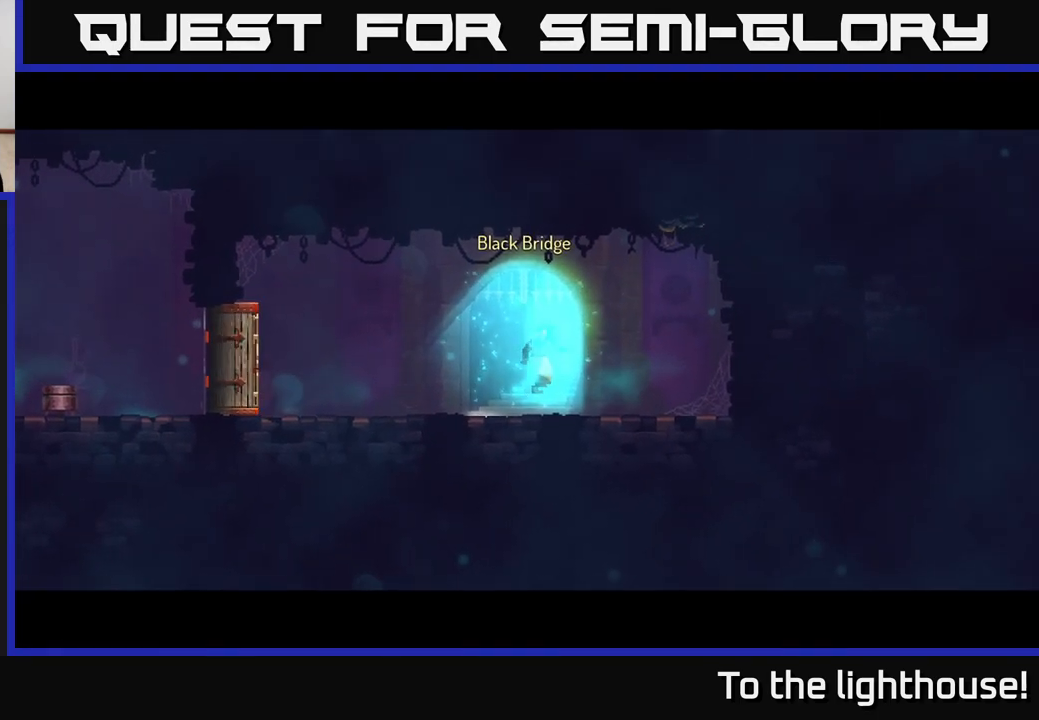
{"buttons": [], "left_stick": "center", "right_stick": "center", "events": []}